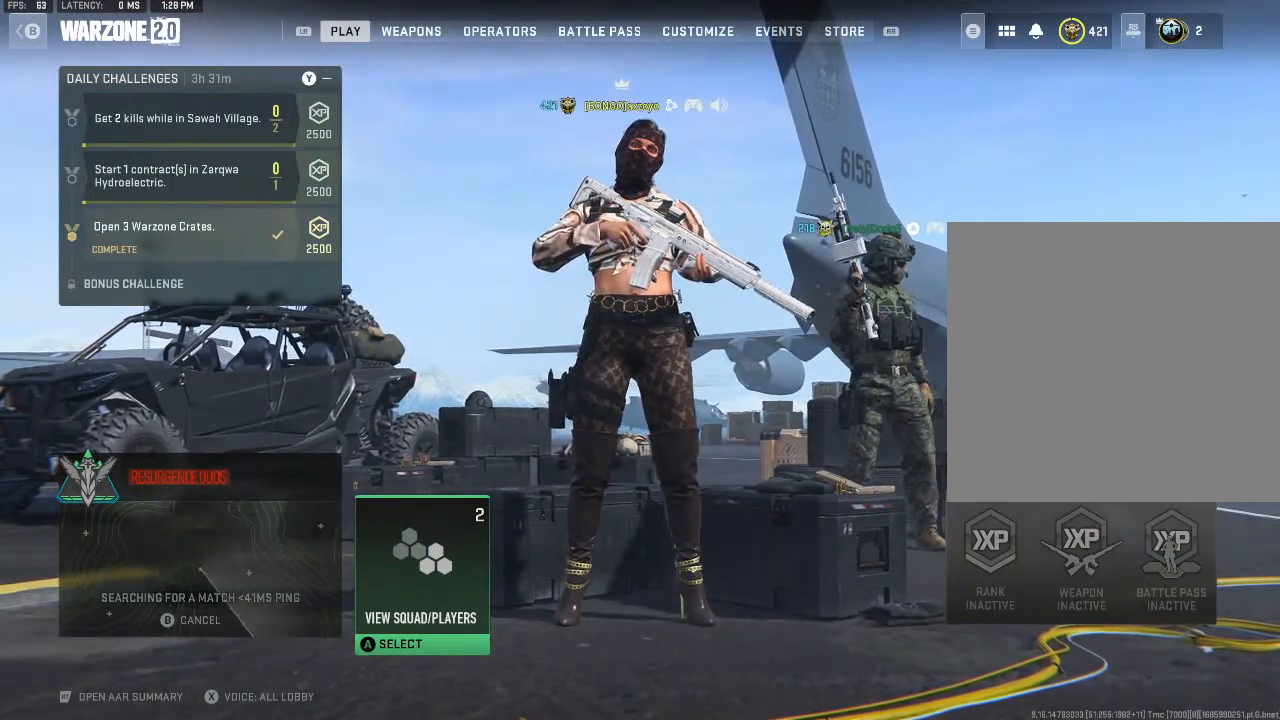
Gameplay with a controller (Xbox layout); each line is a JSON object with the inputs held at the frame after it. "events" lists button and stick changes between this image and that frame as [ms after this image, input, new state], when the widget could be followed in between.
{"buttons": [], "left_stick": "center", "right_stick": "center", "events": [[167, "R1", "down"], [267, "R1", "up"]]}
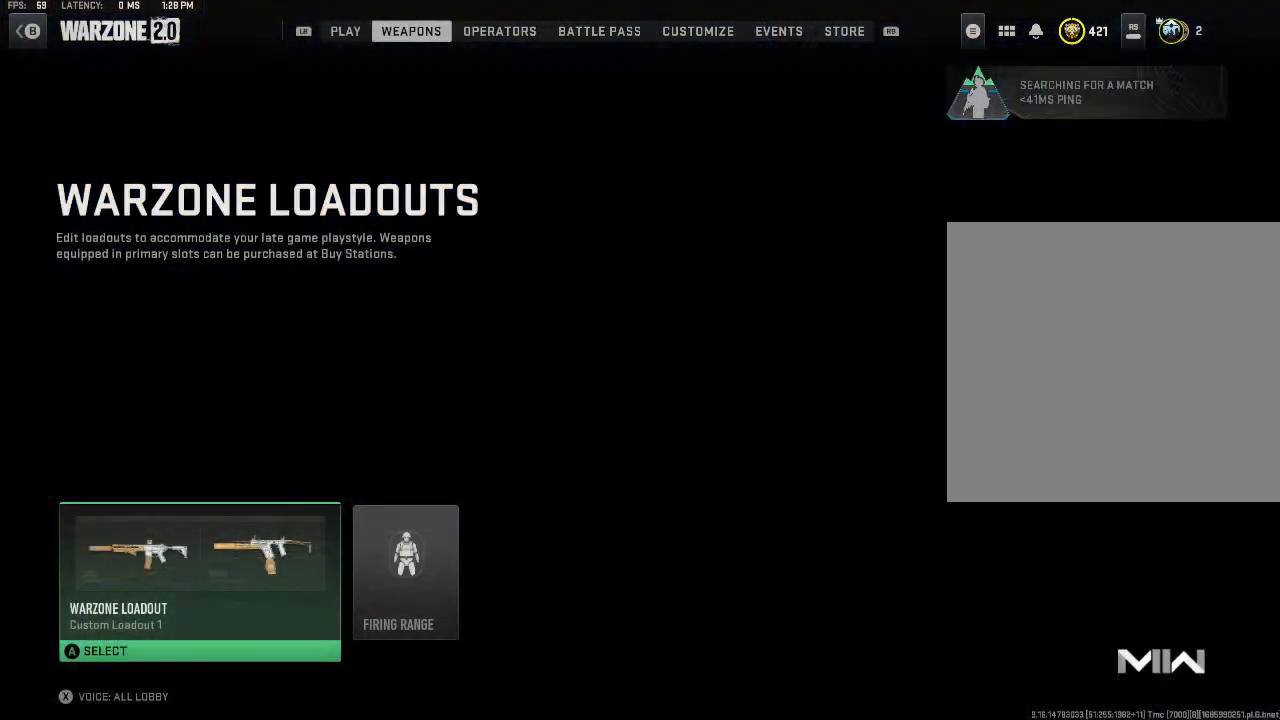
{"buttons": ["L2"], "left_stick": "center", "right_stick": "center", "events": [[233, "L2", "down"]]}
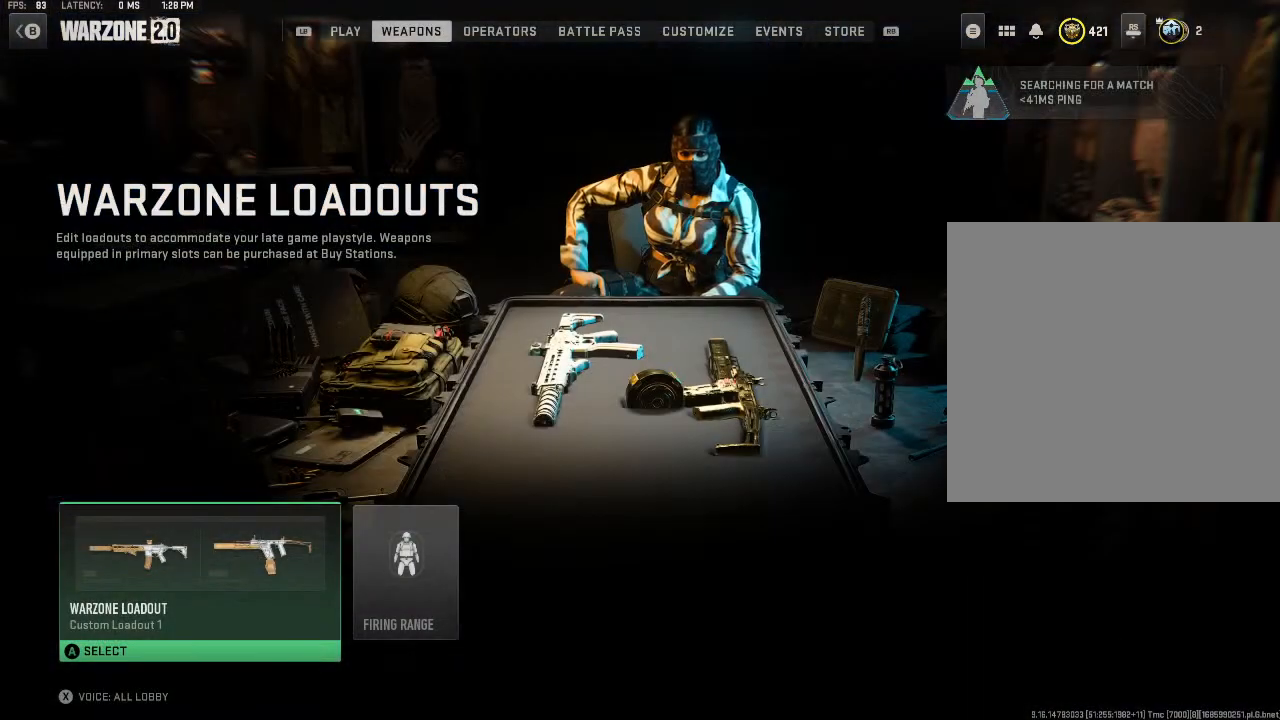
{"buttons": ["L2"], "left_stick": "center", "right_stick": "center", "events": [[333, "left_stick", "right"], [500, "left_stick", "center"]]}
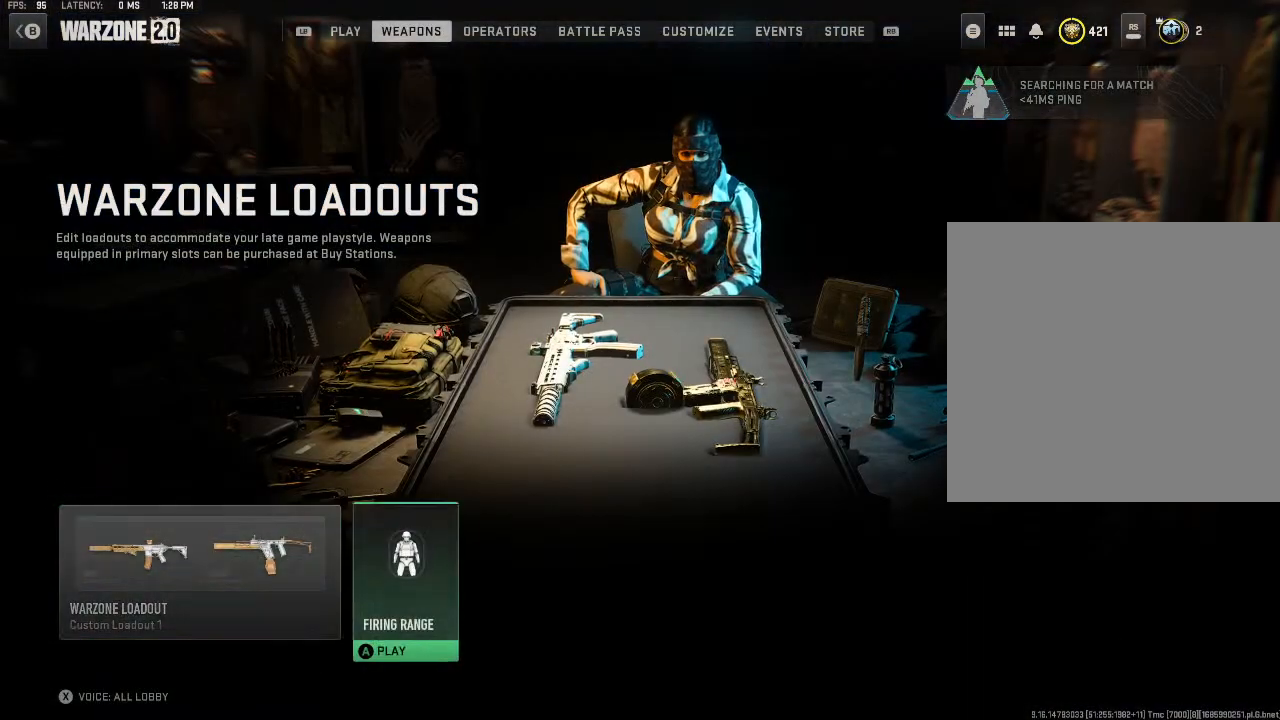
{"buttons": [], "left_stick": "center", "right_stick": "center", "events": [[167, "A", "down"], [167, "L2", "up"], [267, "A", "up"]]}
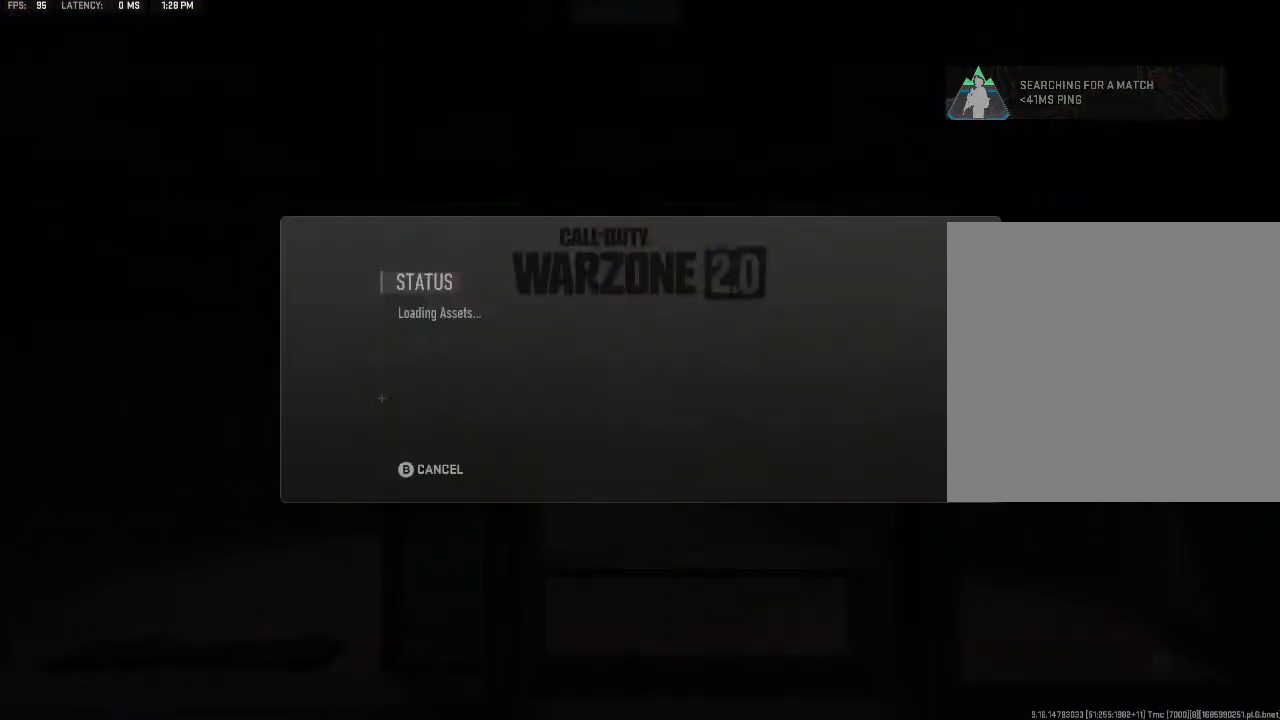
{"buttons": ["A"], "left_stick": "center", "right_stick": "center", "events": [[200, "A", "down"], [367, "A", "up"], [467, "A", "down"]]}
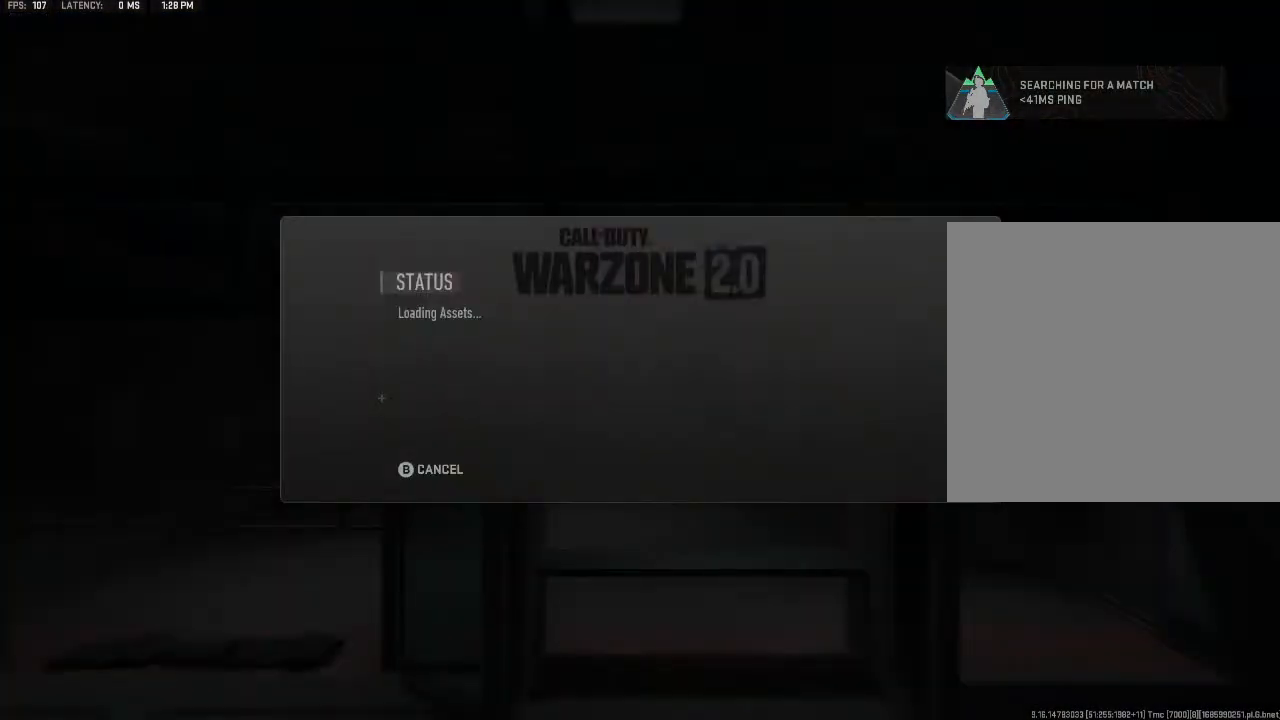
{"buttons": ["A"], "left_stick": "center", "right_stick": "center", "events": [[100, "A", "up"], [167, "A", "down"], [333, "A", "up"], [400, "A", "down"]]}
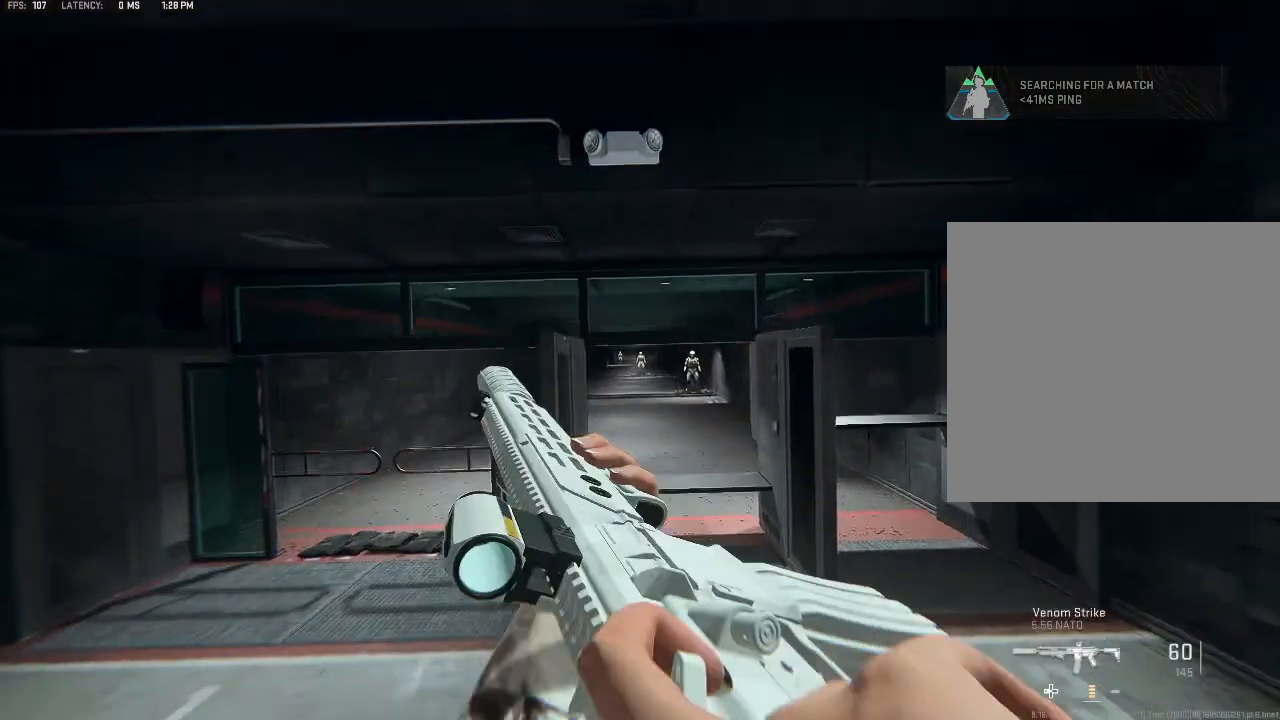
{"buttons": [], "left_stick": "center", "right_stick": "center", "events": [[33, "A", "up"], [100, "Y", "down"], [167, "Y", "up"], [233, "Y", "down"], [400, "Y", "up"]]}
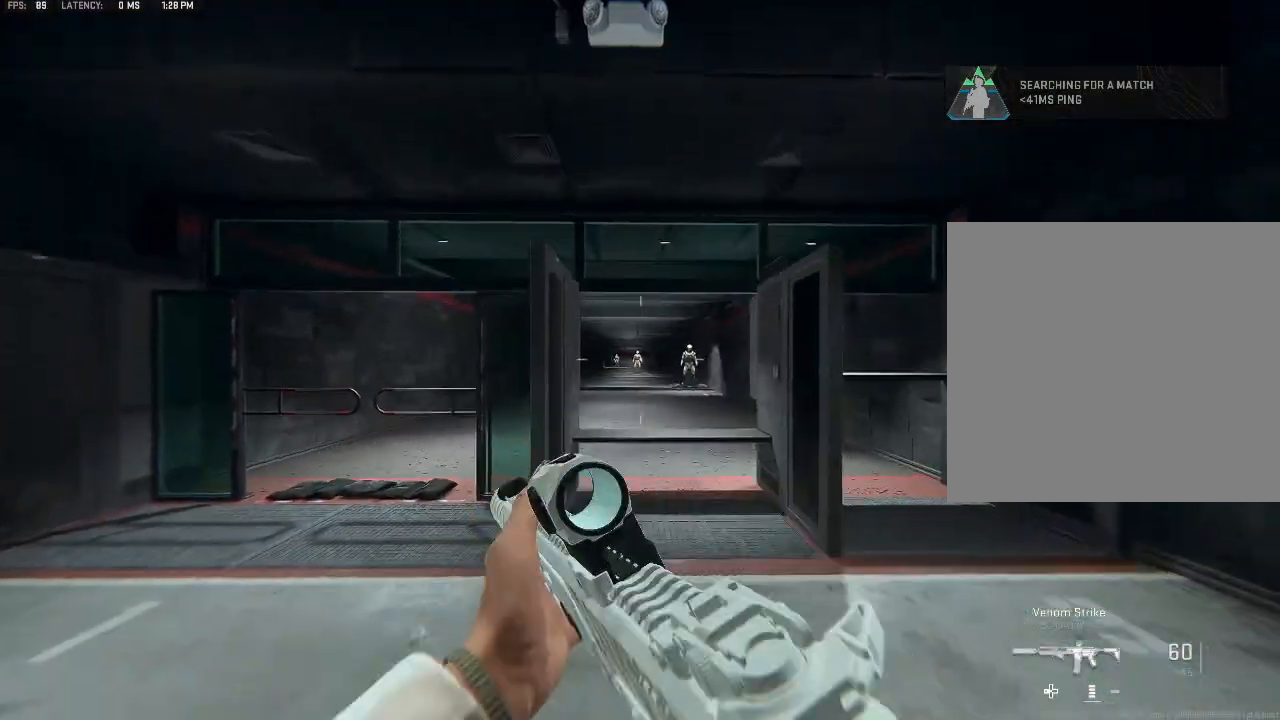
{"buttons": ["L2"], "left_stick": "up-right", "right_stick": "center", "events": [[33, "L2", "down"], [133, "left_stick", "up-right"]]}
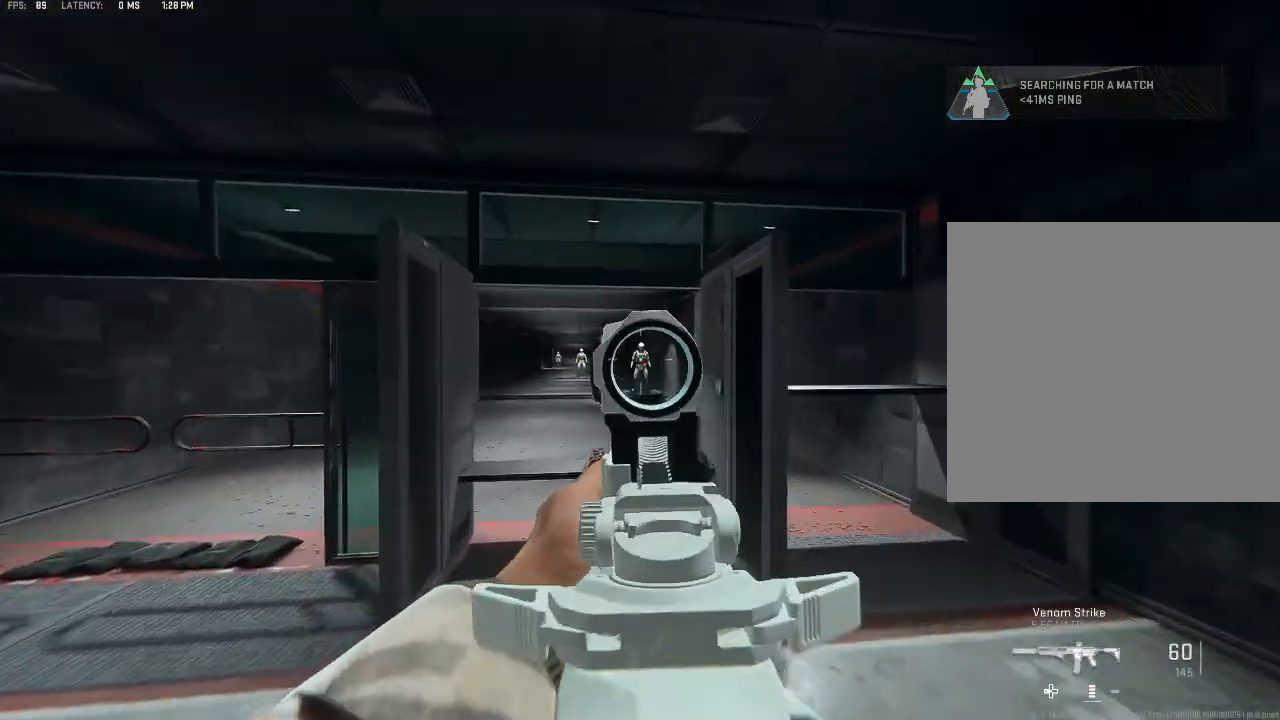
{"buttons": ["L2", "R2"], "left_stick": "center", "right_stick": "center", "events": [[67, "R2", "down"], [133, "left_stick", "center"]]}
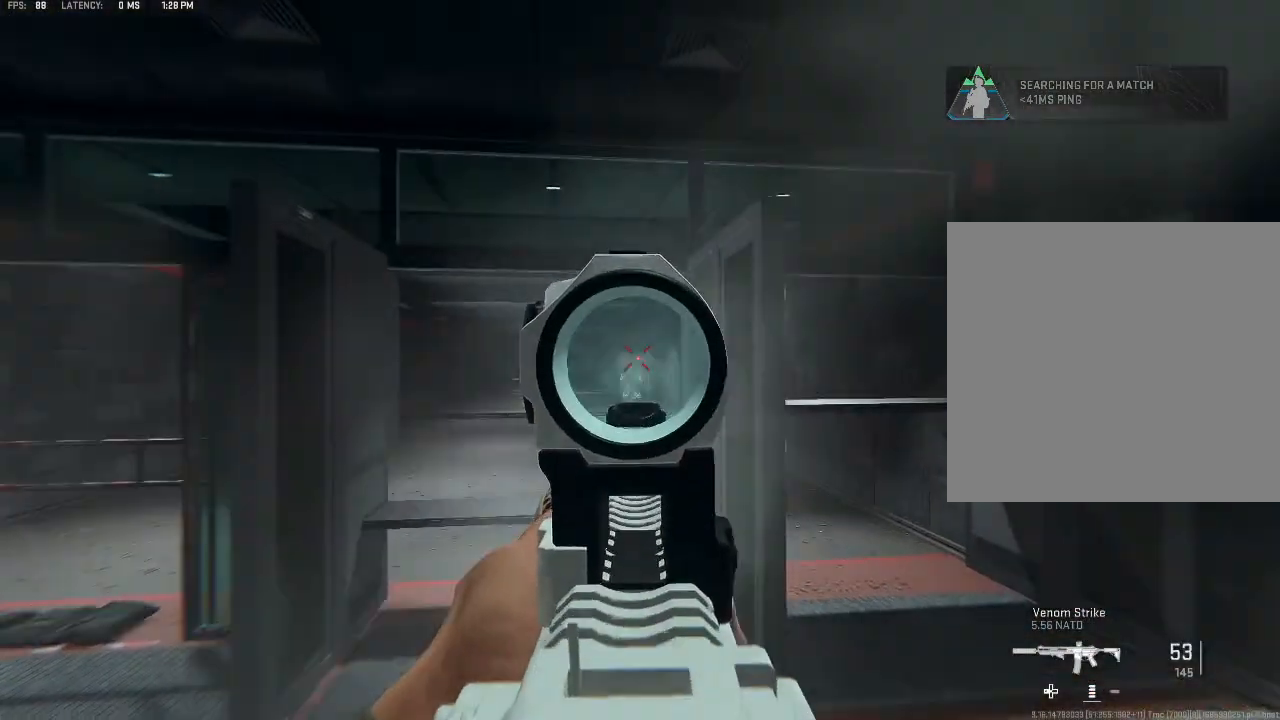
{"buttons": ["L2"], "left_stick": "up-right", "right_stick": "center", "events": [[67, "R2", "up"], [67, "left_stick", "up-right"], [67, "right_stick", "down-left"], [133, "right_stick", "left"], [300, "right_stick", "center"]]}
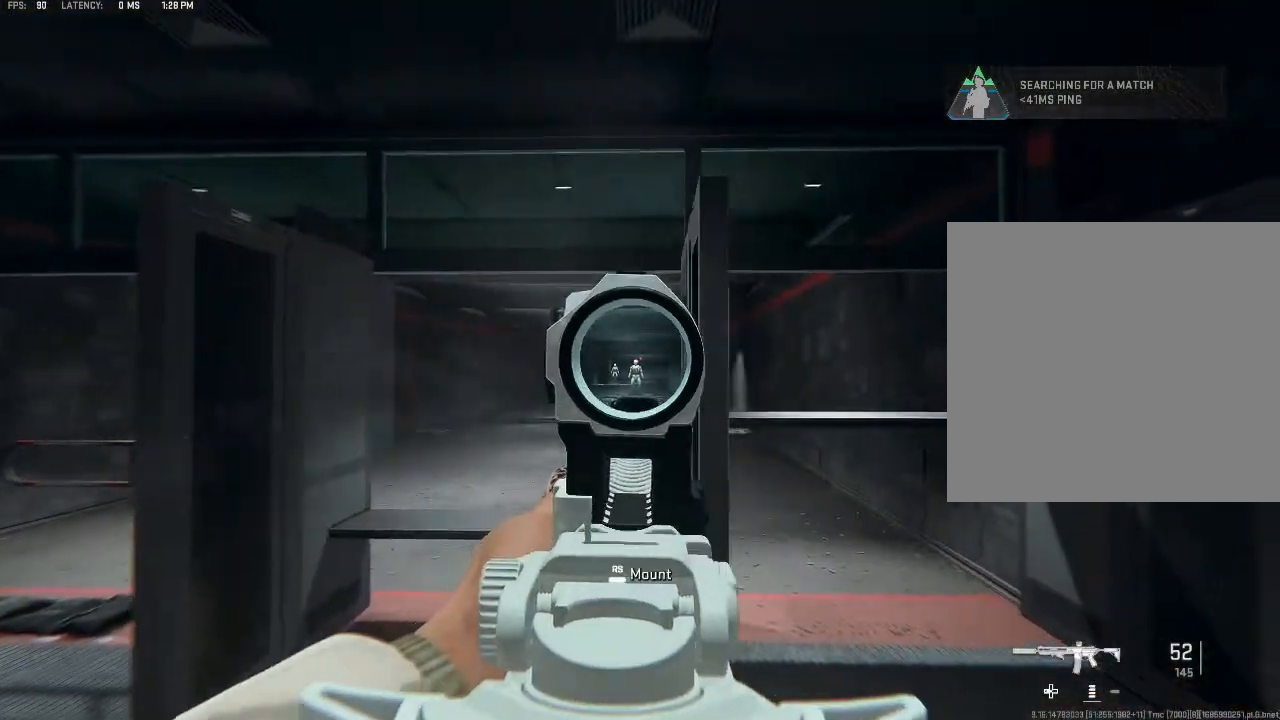
{"buttons": ["L2", "R2"], "left_stick": "center", "right_stick": "center", "events": [[100, "R2", "down"], [100, "left_stick", "center"]]}
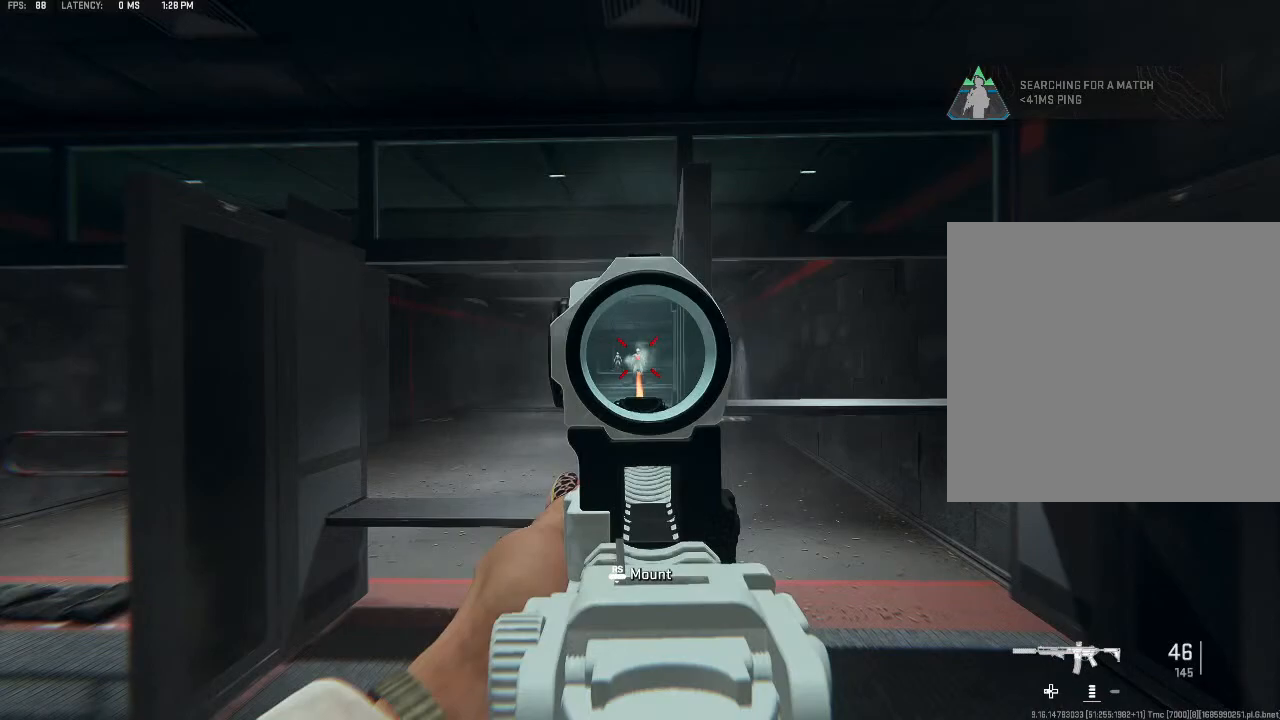
{"buttons": ["L2"], "left_stick": "center", "right_stick": "center", "events": [[167, "R2", "up"], [167, "left_stick", "left"], [267, "left_stick", "up"], [367, "left_stick", "right"], [433, "left_stick", "center"]]}
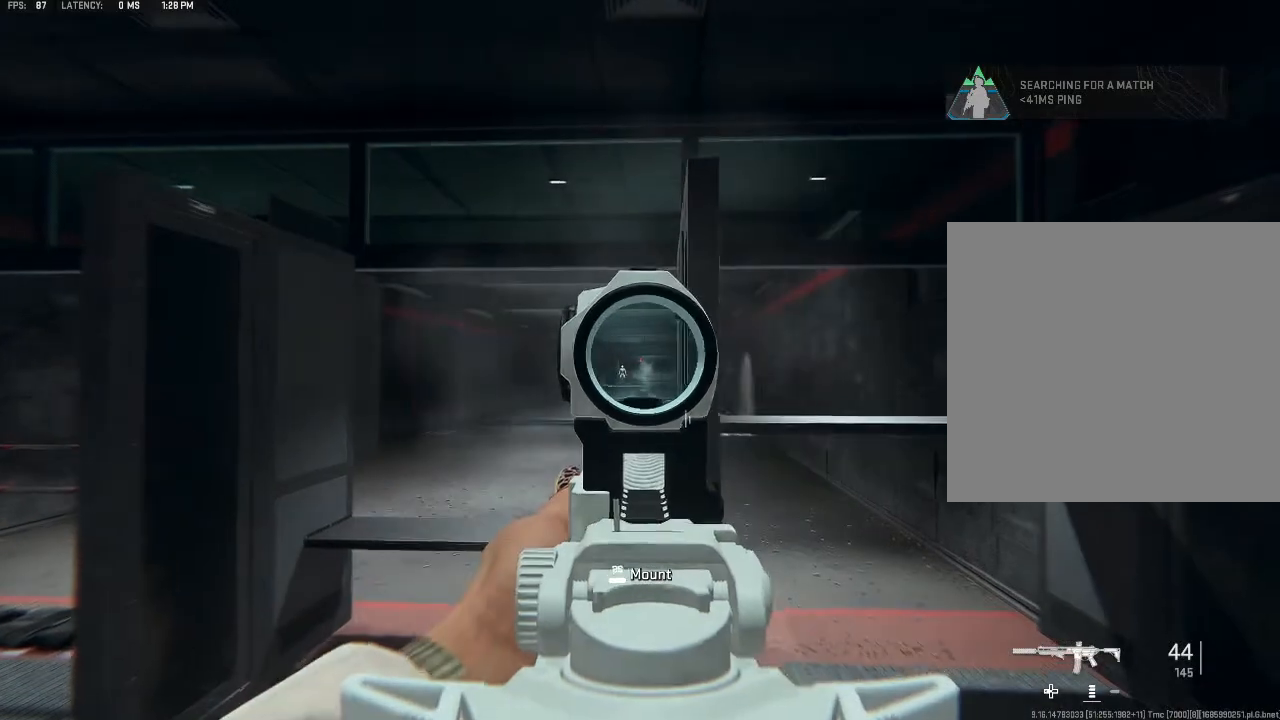
{"buttons": ["L2", "R2"], "left_stick": "center", "right_stick": "center", "events": [[100, "right_stick", "down-left"], [367, "R2", "down"], [367, "right_stick", "center"]]}
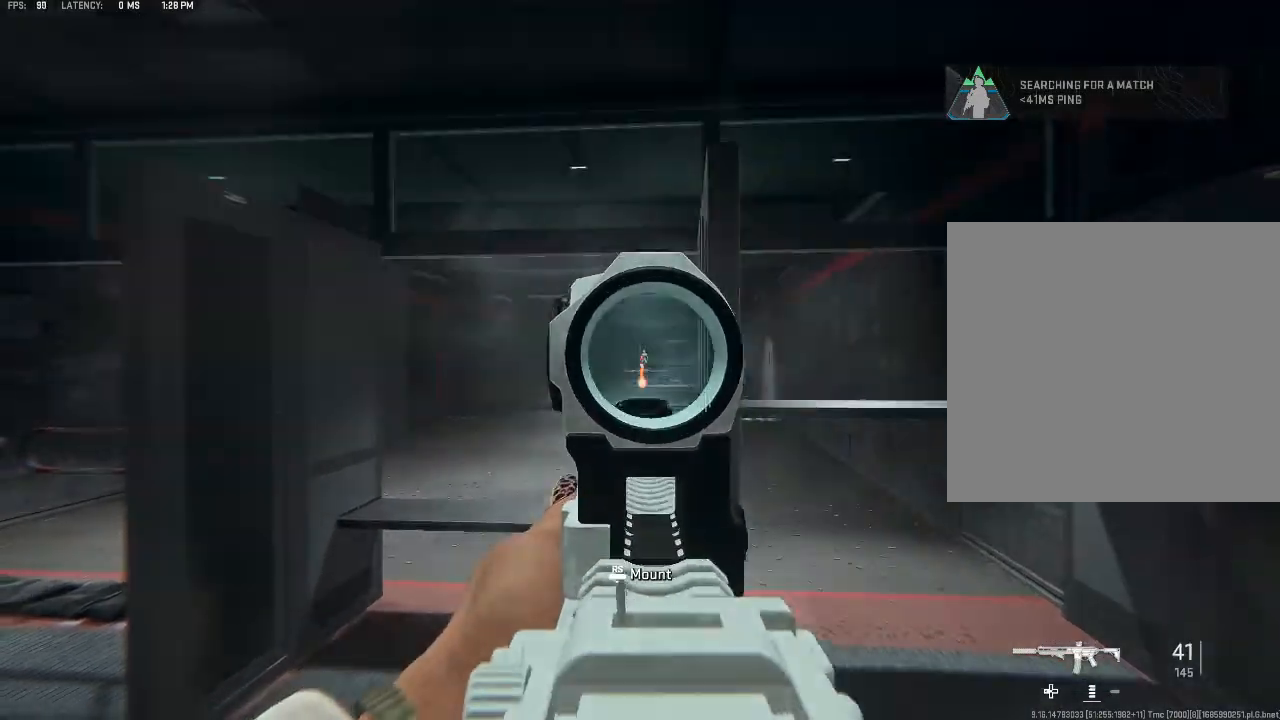
{"buttons": ["L2", "R2"], "left_stick": "center", "right_stick": "center", "events": []}
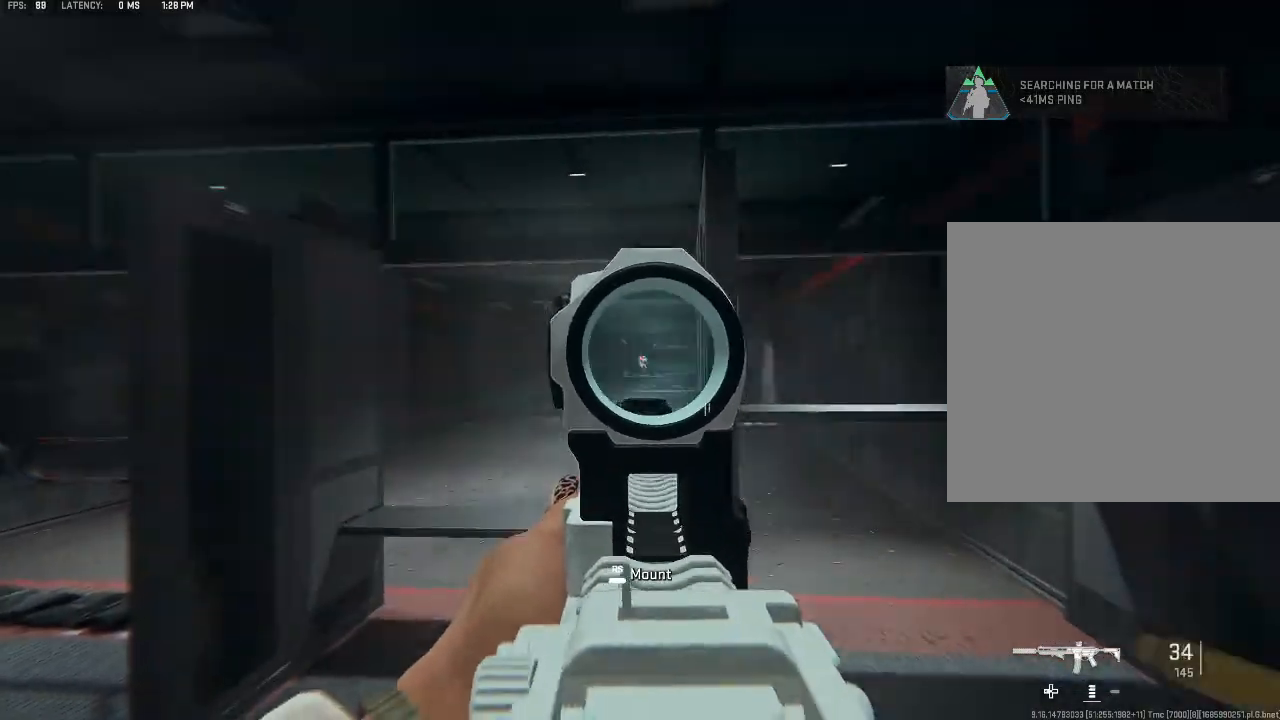
{"buttons": ["L2", "R2"], "left_stick": "center", "right_stick": "center", "events": []}
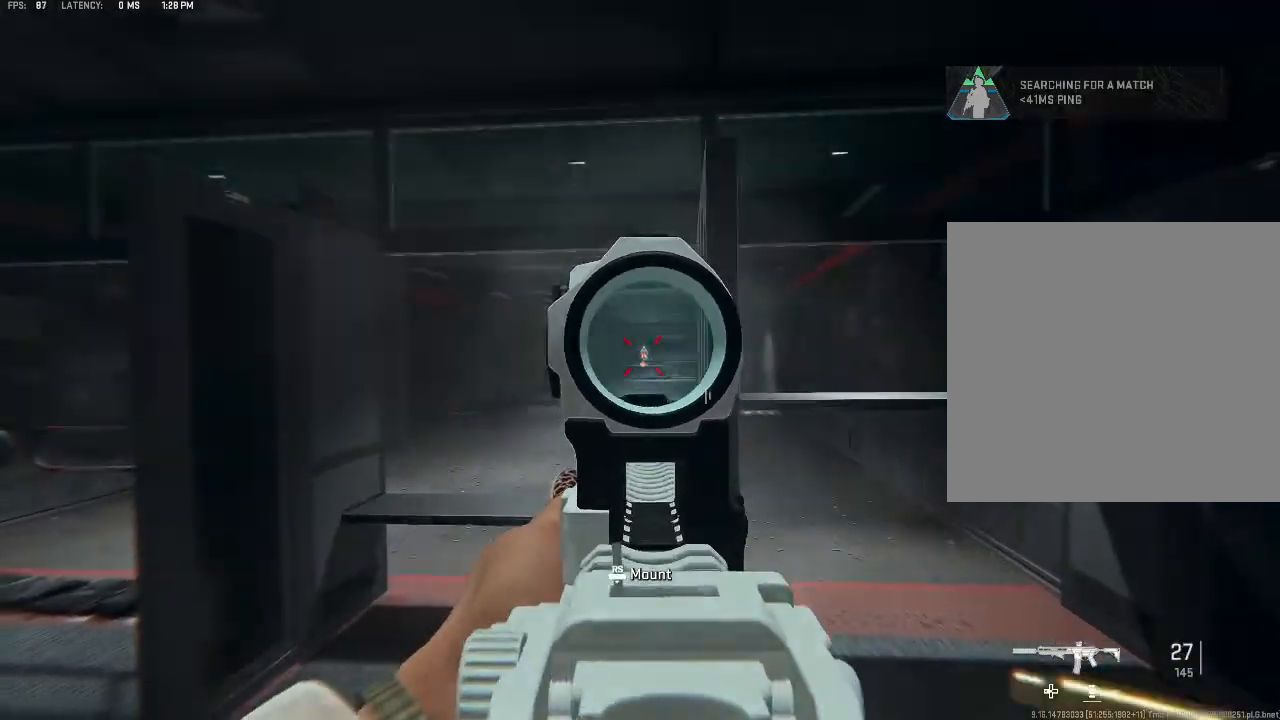
{"buttons": [], "left_stick": "down", "right_stick": "center", "events": [[67, "L2", "up"], [67, "R2", "up"], [233, "Y", "down"], [233, "left_stick", "up"], [333, "Y", "up"], [433, "left_stick", "down"]]}
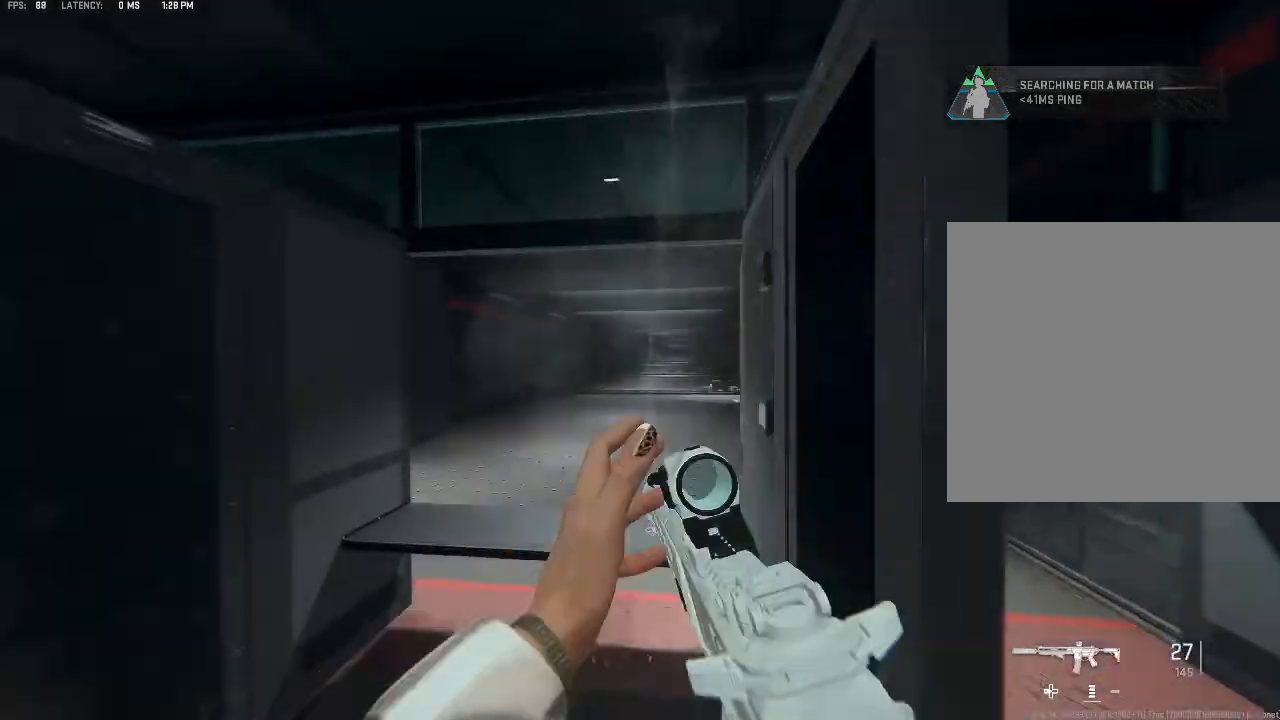
{"buttons": [], "left_stick": "down-left", "right_stick": "down-left", "events": [[233, "left_stick", "down-left"], [400, "right_stick", "down-left"]]}
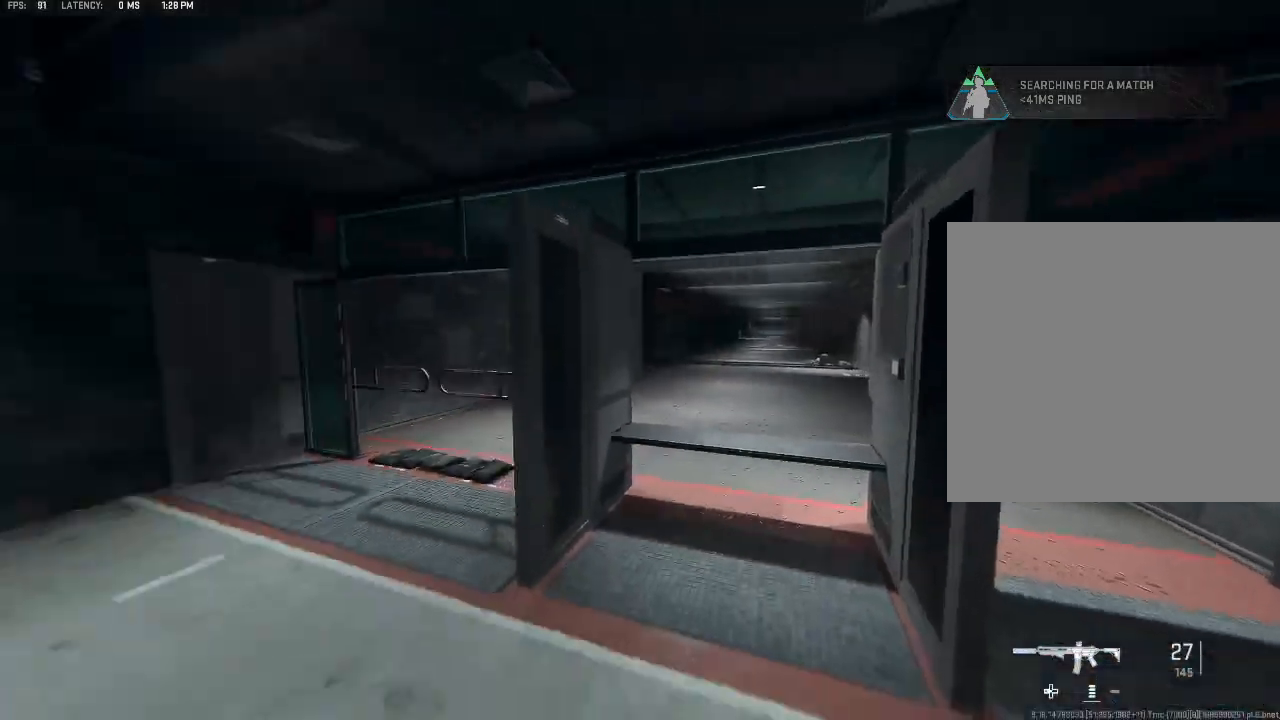
{"buttons": [], "left_stick": "down-left", "right_stick": "right", "events": [[67, "left_stick", "up-left"], [133, "right_stick", "center"], [167, "Y", "down"], [267, "Y", "up"], [300, "Y", "down"], [333, "right_stick", "right"], [400, "Y", "up"], [467, "left_stick", "down-left"]]}
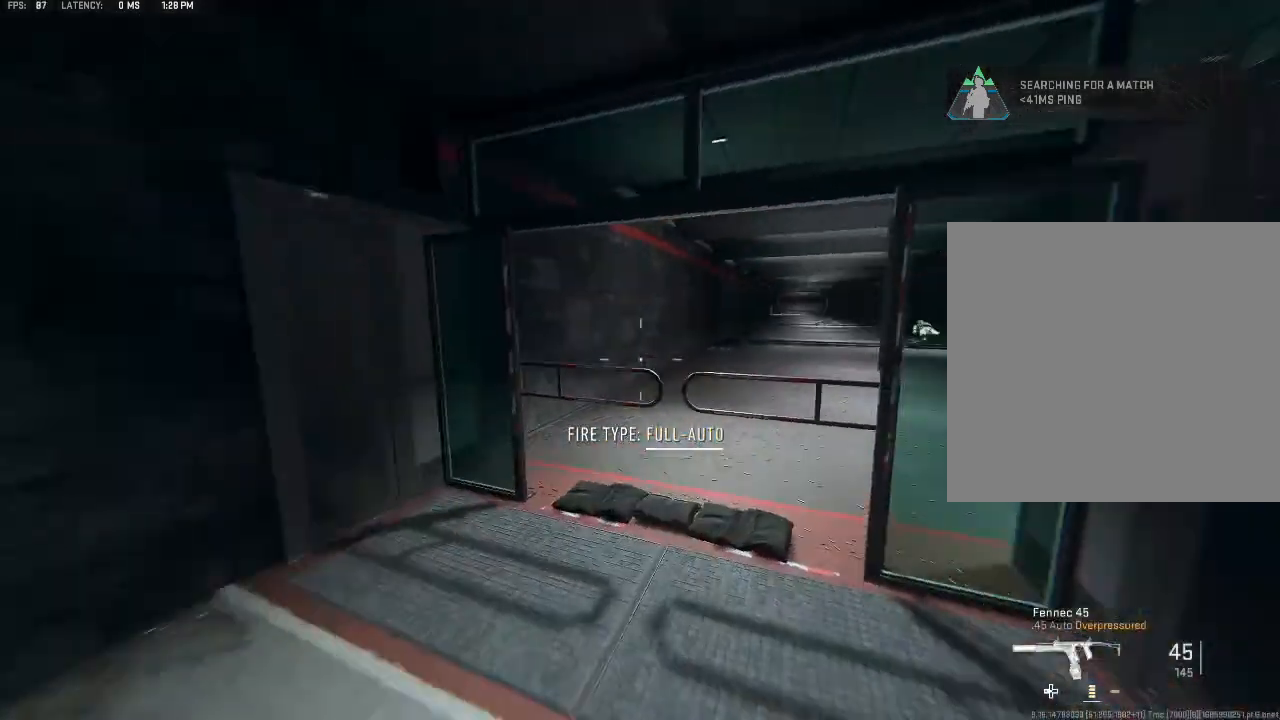
{"buttons": [], "left_stick": "right", "right_stick": "center", "events": [[100, "right_stick", "center"], [233, "left_stick", "down-right"], [467, "left_stick", "right"]]}
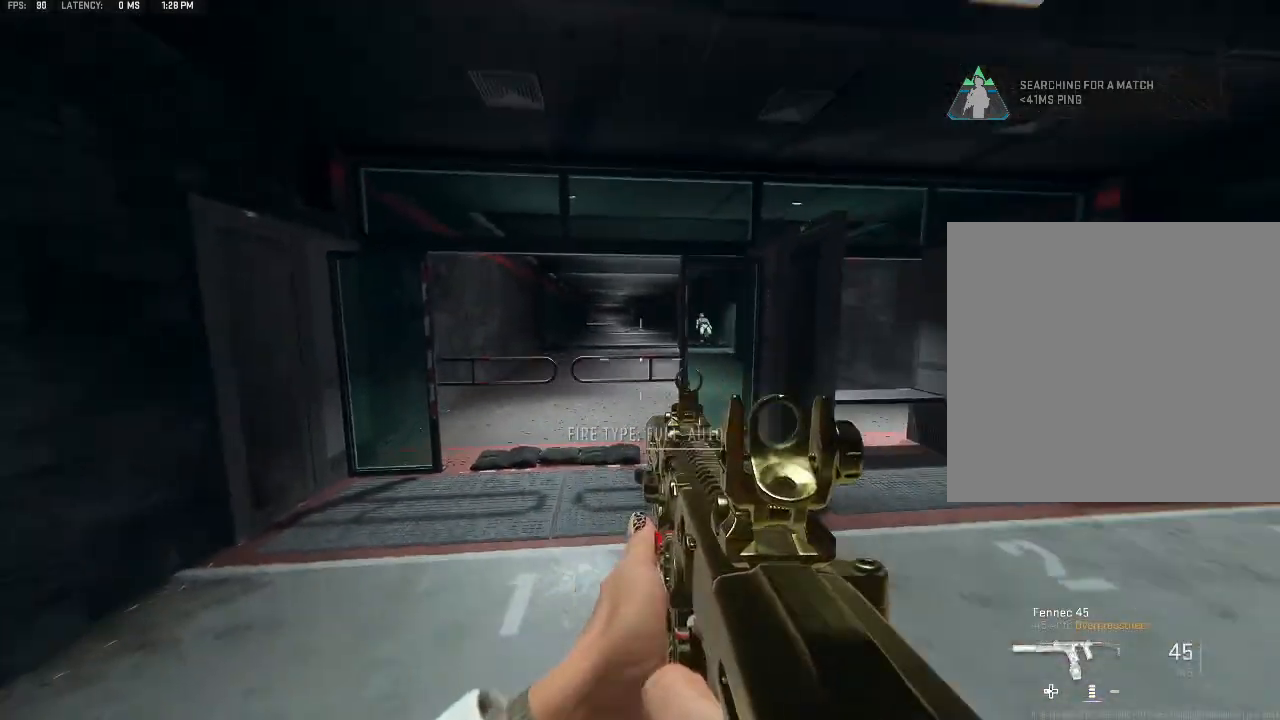
{"buttons": [], "left_stick": "down", "right_stick": "center", "events": [[100, "Y", "down"], [100, "left_stick", "up-right"], [233, "left_stick", "up"], [300, "Y", "up"], [500, "left_stick", "down"]]}
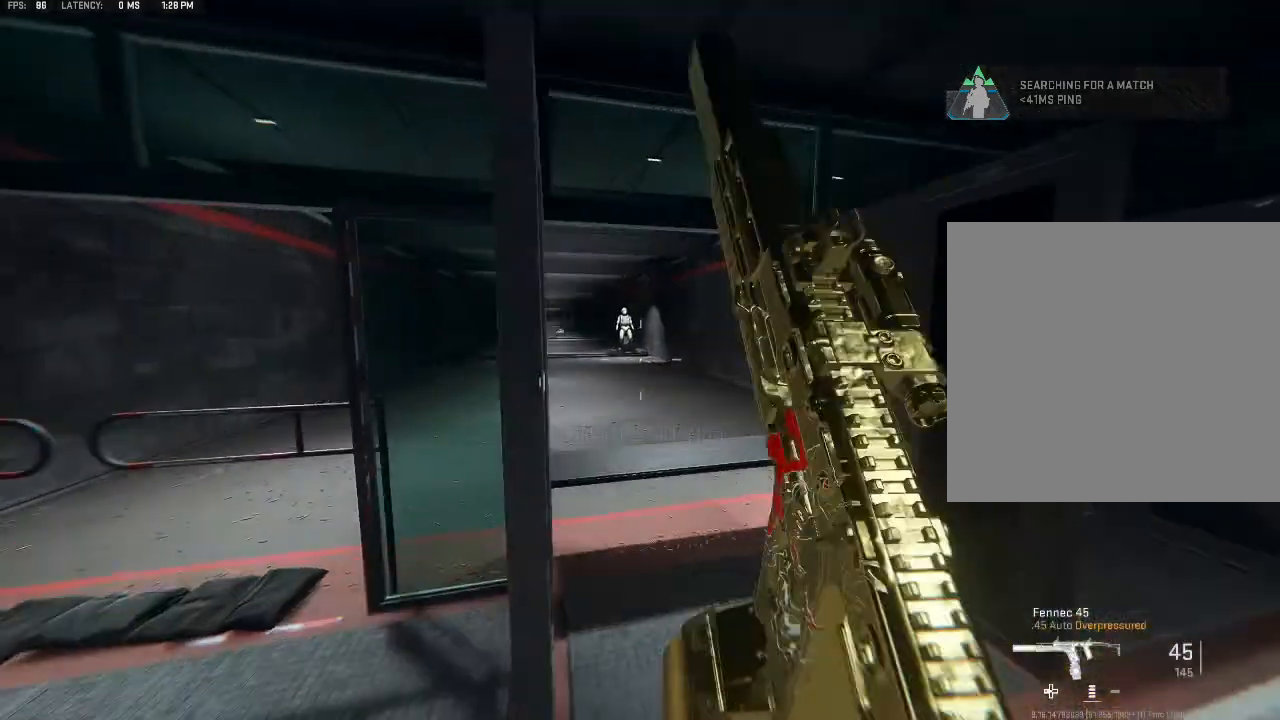
{"buttons": [], "left_stick": "up-left", "right_stick": "center", "events": [[500, "left_stick", "up-left"]]}
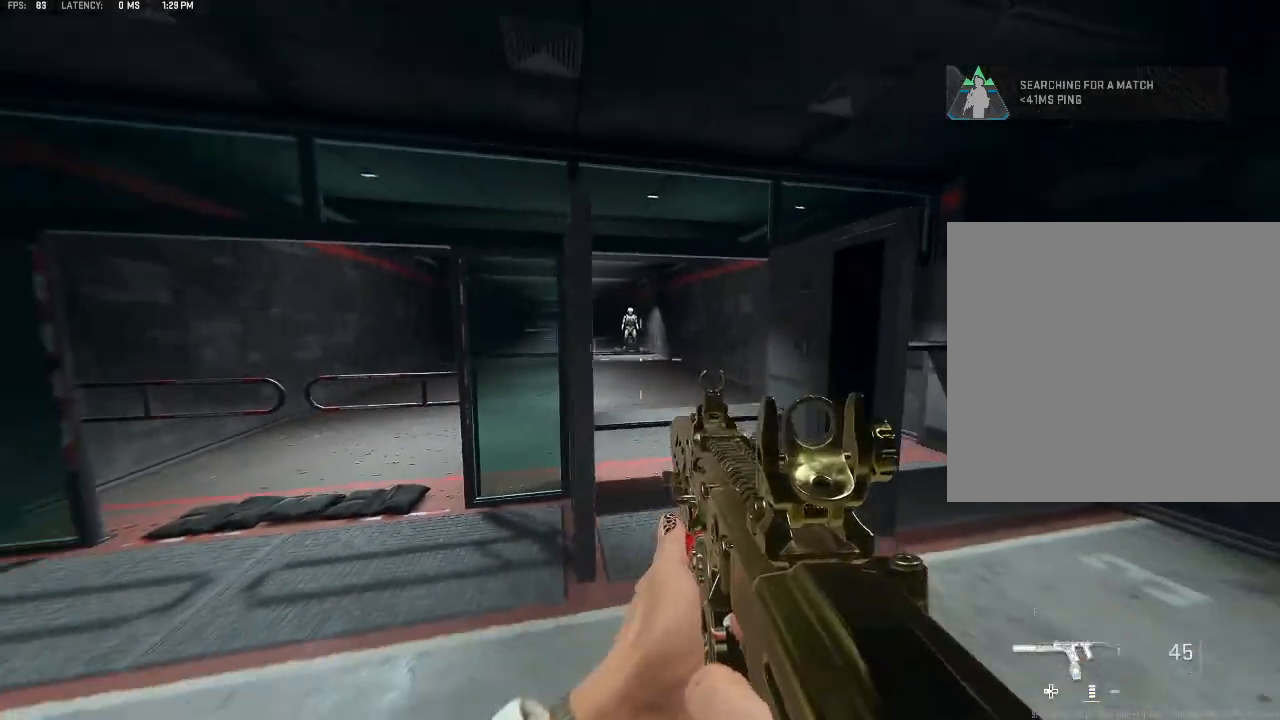
{"buttons": ["L2"], "left_stick": "right", "right_stick": "up", "events": [[33, "left_stick", "up"], [167, "L2", "down"], [167, "left_stick", "up-right"], [300, "left_stick", "right"], [400, "right_stick", "up"]]}
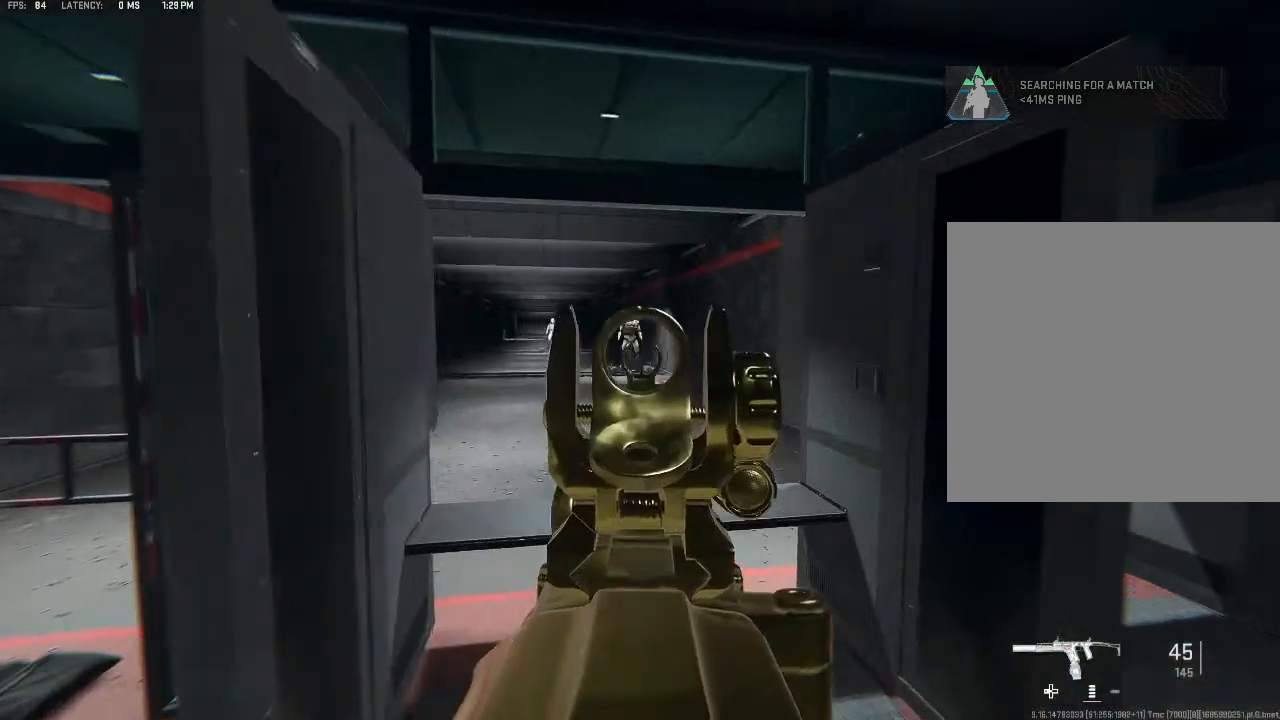
{"buttons": ["L2", "R2"], "left_stick": "center", "right_stick": "center", "events": [[100, "left_stick", "center"], [200, "R2", "down"], [200, "right_stick", "center"]]}
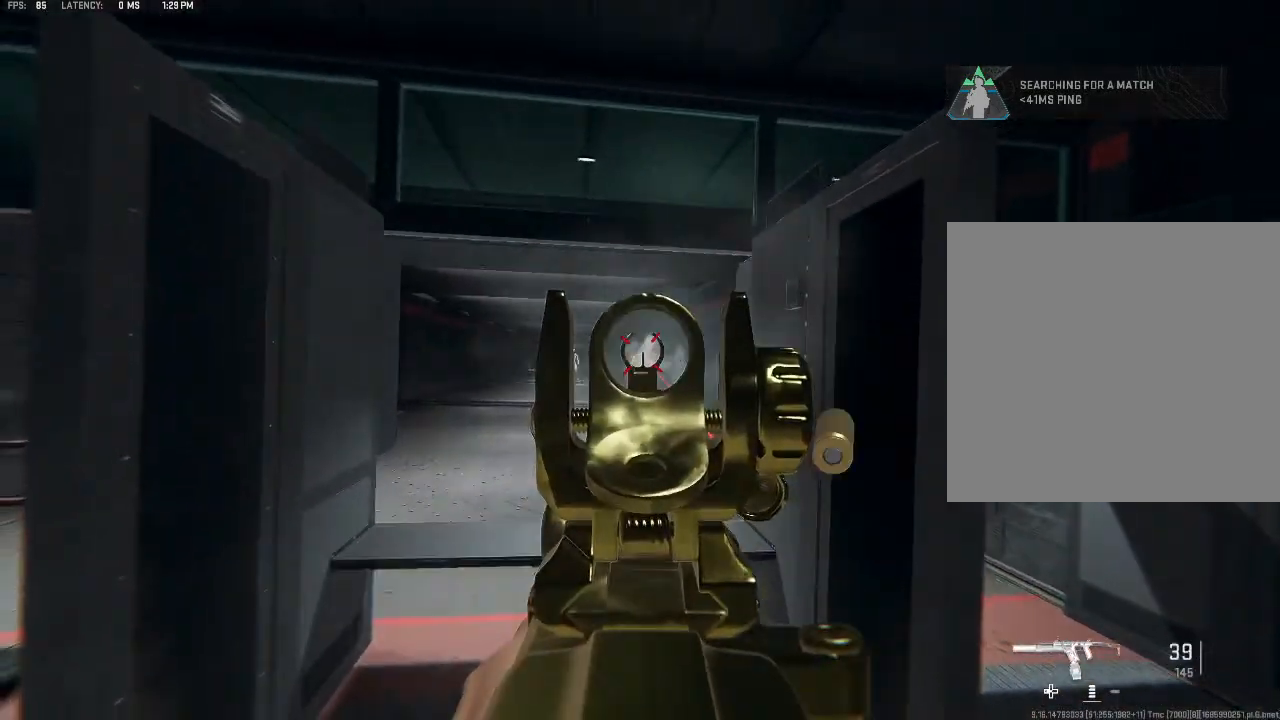
{"buttons": [], "left_stick": "up", "right_stick": "down-left", "events": [[300, "L2", "up"], [333, "R2", "up"], [333, "left_stick", "up"], [367, "right_stick", "down-left"]]}
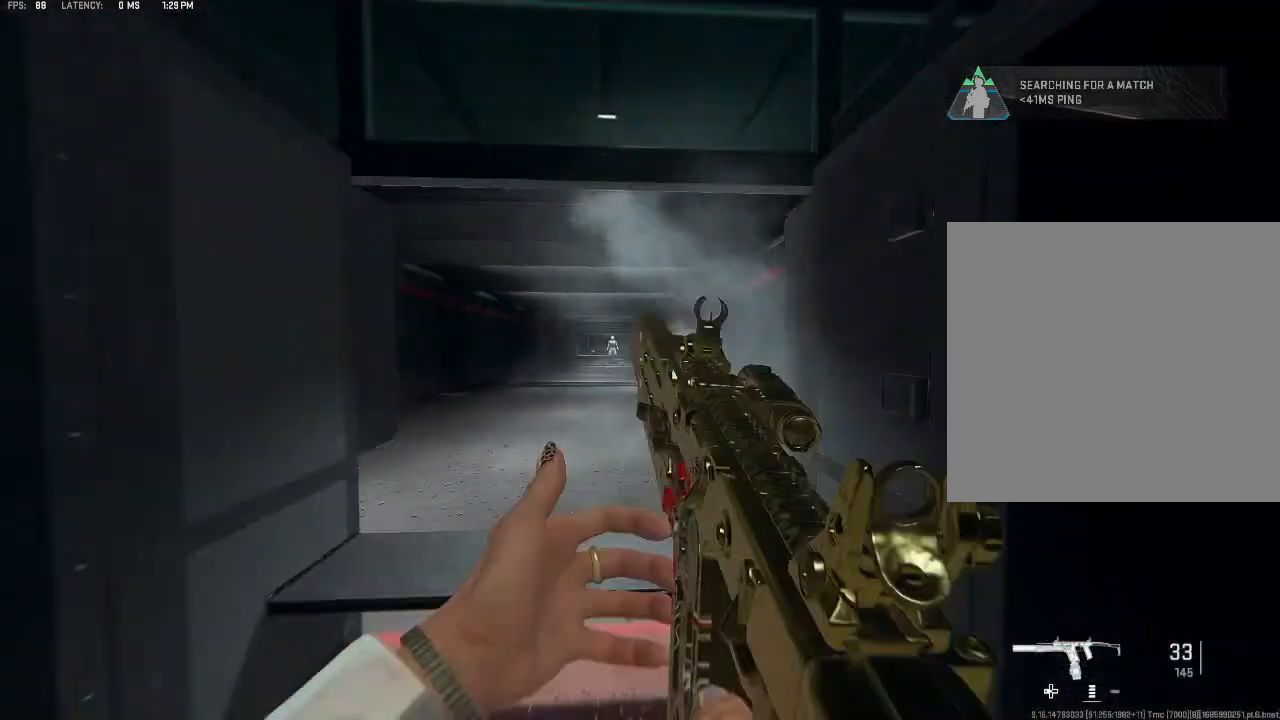
{"buttons": ["L2"], "left_stick": "down", "right_stick": "center", "events": [[33, "L2", "down"], [33, "right_stick", "center"], [67, "left_stick", "up-right"], [267, "left_stick", "down-right"], [500, "left_stick", "down"]]}
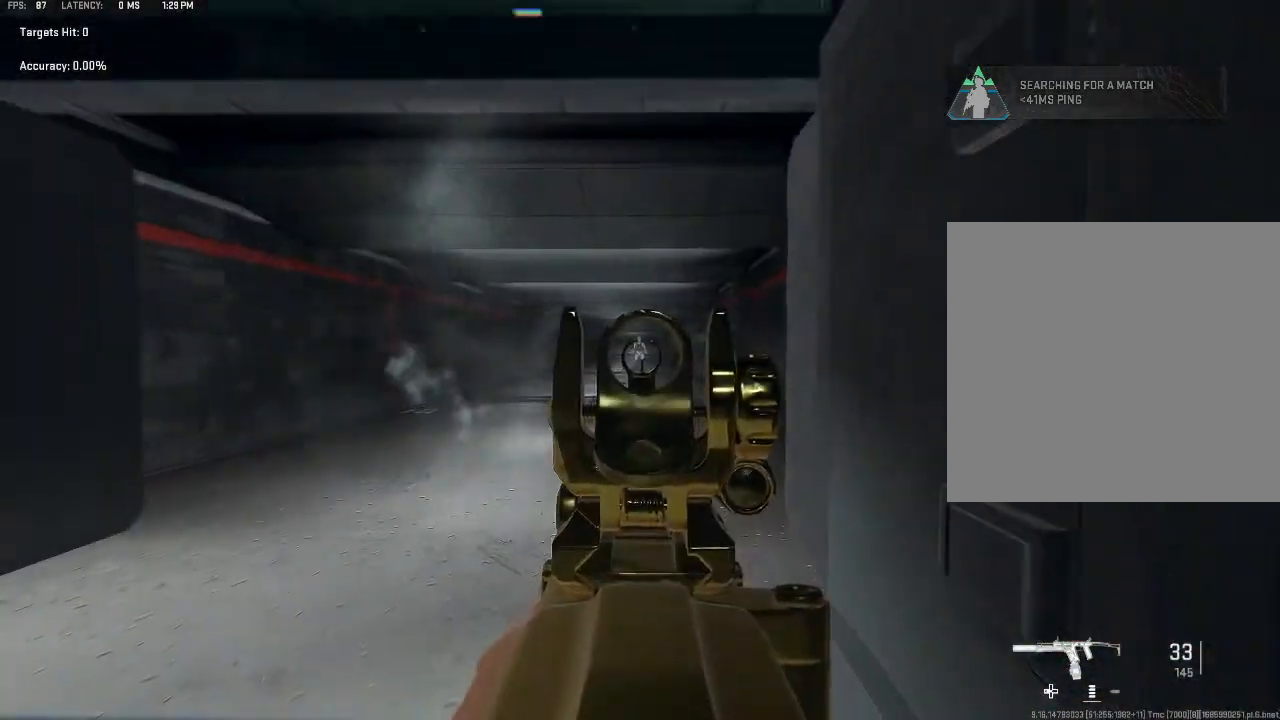
{"buttons": ["L2", "R2"], "left_stick": "center", "right_stick": "down", "events": [[67, "R2", "down"], [67, "left_stick", "center"], [500, "right_stick", "down"]]}
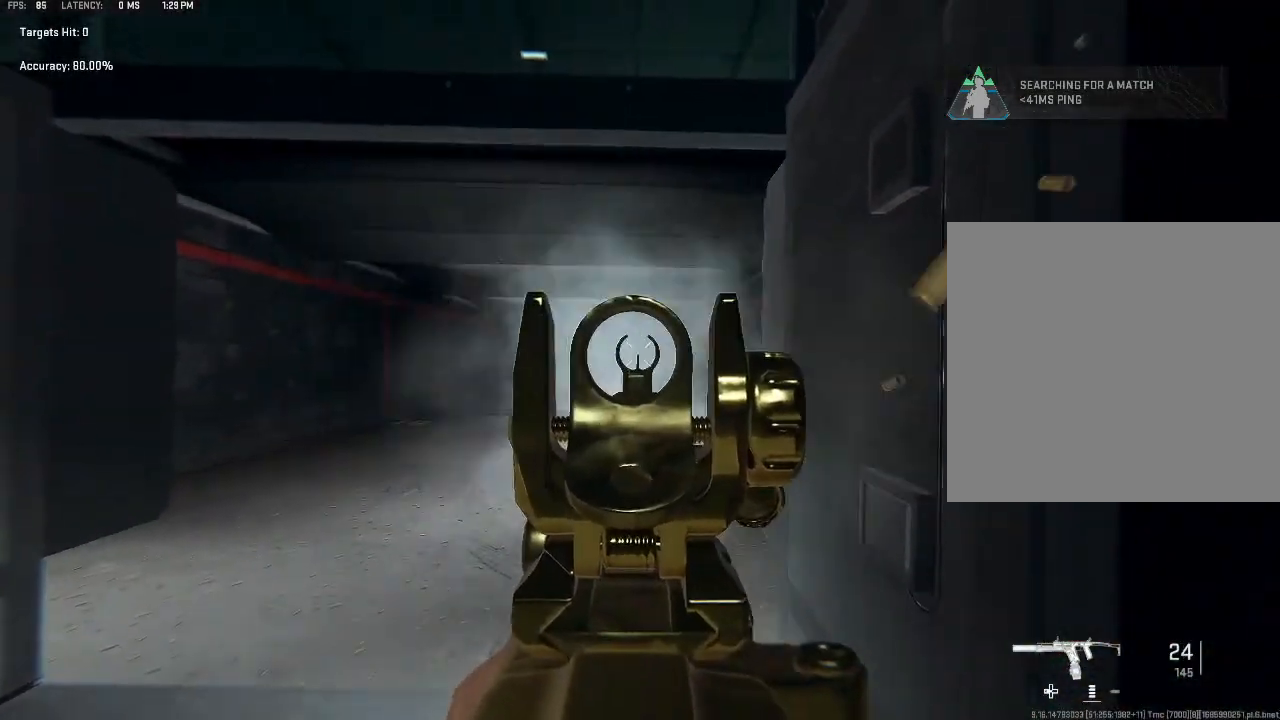
{"buttons": ["L2", "R2"], "left_stick": "center", "right_stick": "center", "events": [[400, "right_stick", "center"]]}
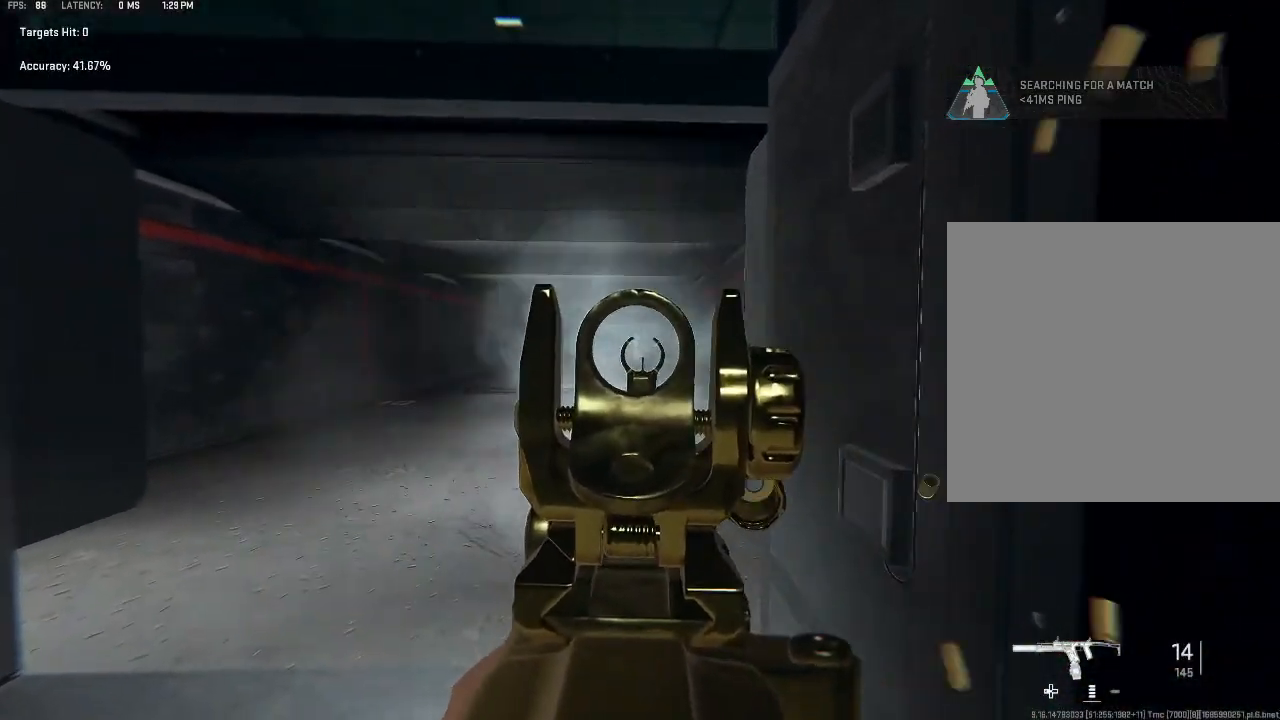
{"buttons": ["L2", "R2"], "left_stick": "center", "right_stick": "center", "events": []}
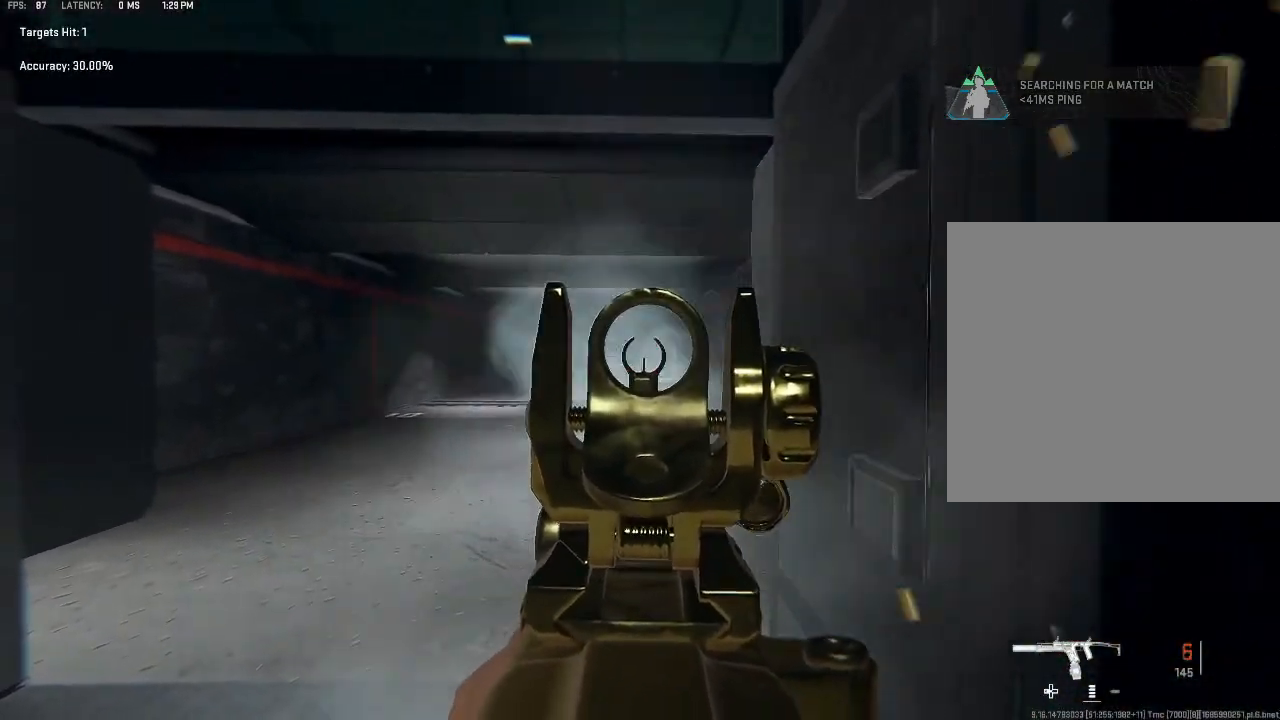
{"buttons": [], "left_stick": "center", "right_stick": "center", "events": [[67, "L2", "up"], [67, "R2", "up"], [300, "START", "down"], [433, "START", "up"], [433, "left_stick", "right"], [500, "left_stick", "center"]]}
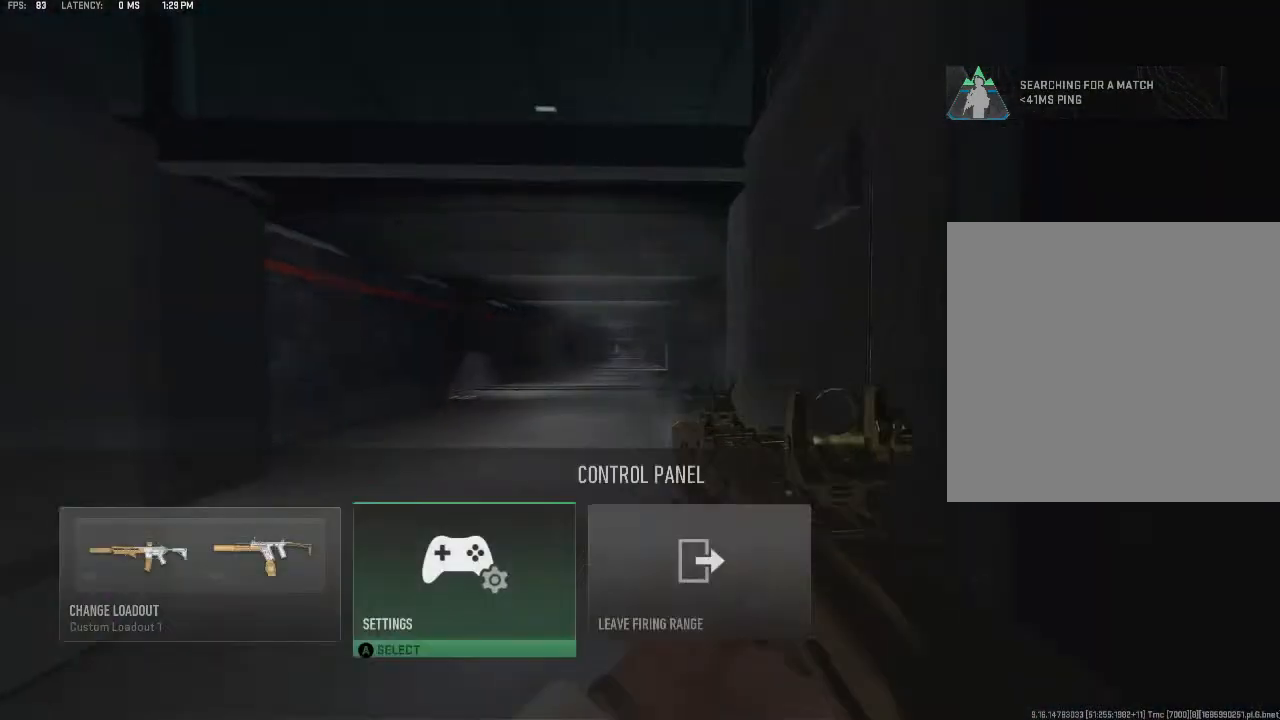
{"buttons": ["L1"], "left_stick": "center", "right_stick": "center", "events": [[100, "left_stick", "right"], [233, "A", "down"], [233, "left_stick", "center"], [300, "A", "up"], [400, "L1", "down"]]}
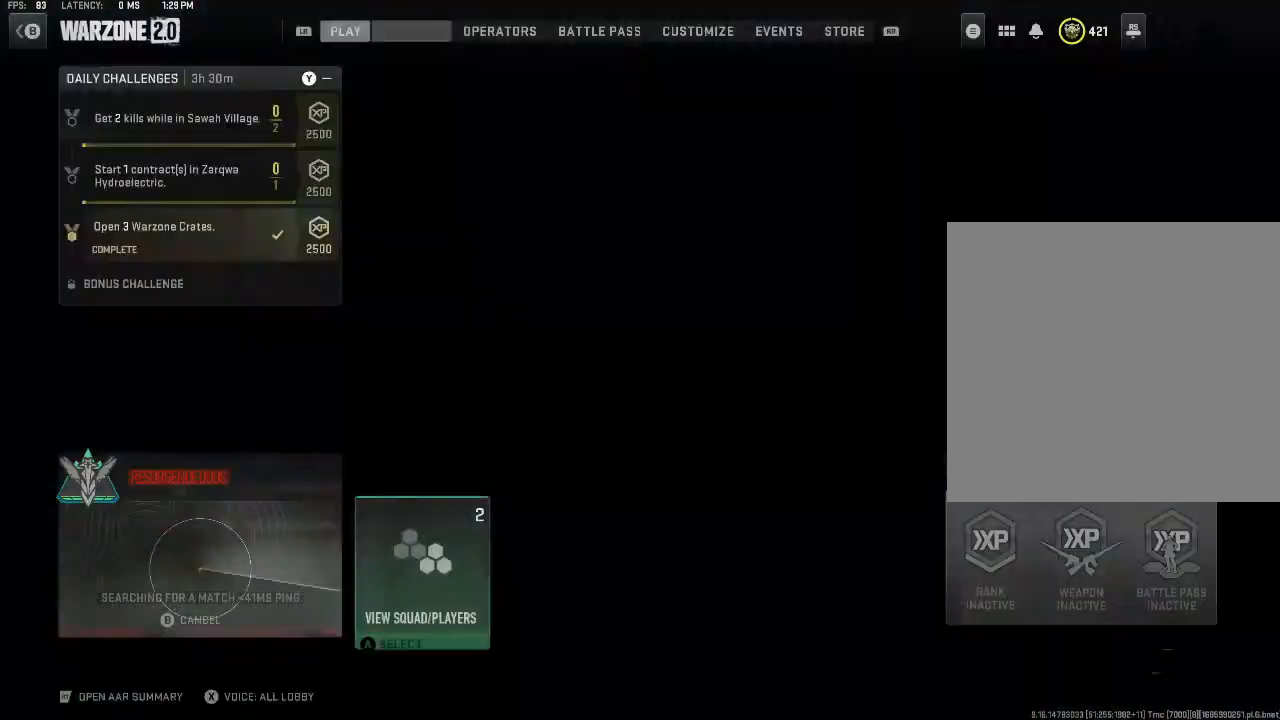
{"buttons": [], "left_stick": "center", "right_stick": "center", "events": [[33, "L1", "up"]]}